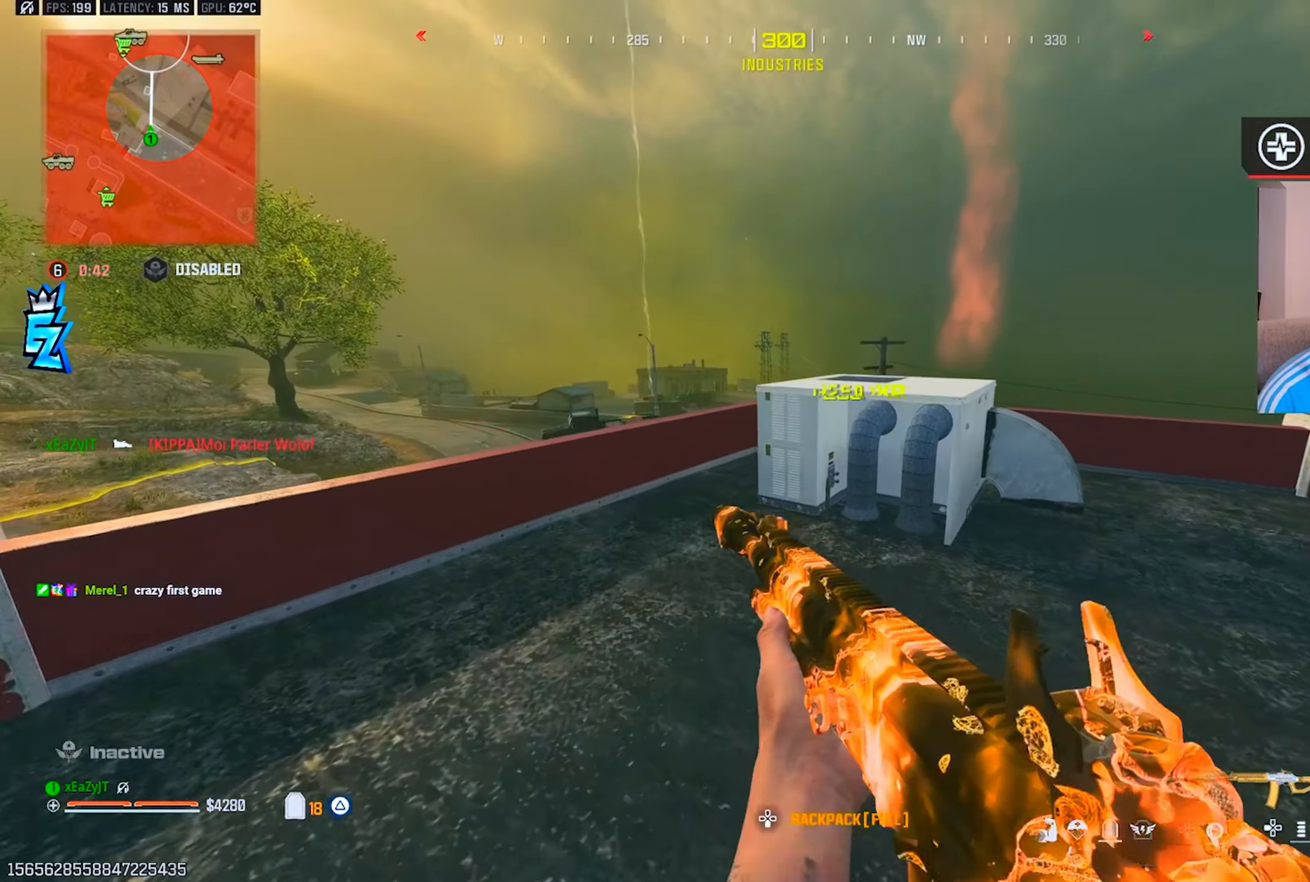
Gameplay with a controller (PlayStation layout); each line is a JSON object with the inputs held at the frame after it. "events" lists button and stick changes between this image and that frame as [ms after this image, input, new state], when the widget could be followed in between.
{"buttons": ["CIRCLE", "L1"], "left_stick": "up-left", "right_stick": "center", "events": [[33, "L3", "down"], [33, "TRIANGLE", "down"], [133, "L3", "up"], [133, "TRIANGLE", "up"], [133, "left_stick", "up-left"], [317, "CIRCLE", "down"], [317, "left_stick", "left"], [367, "CIRCLE", "up"], [434, "L1", "down"], [450, "CIRCLE", "down"], [500, "left_stick", "up-left"]]}
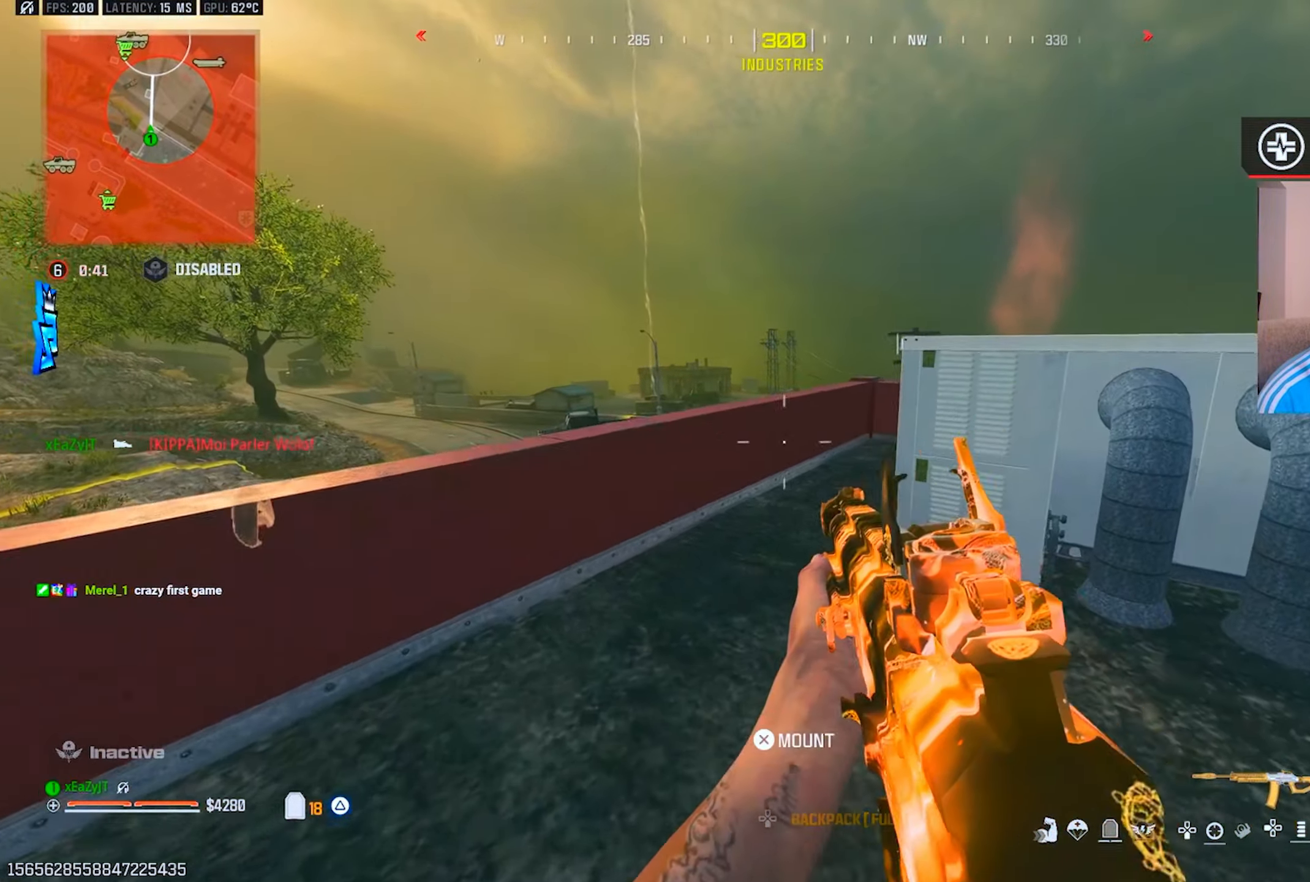
{"buttons": ["L1"], "left_stick": "up-left", "right_stick": "up", "events": [[34, "CIRCLE", "up"], [484, "right_stick", "up"]]}
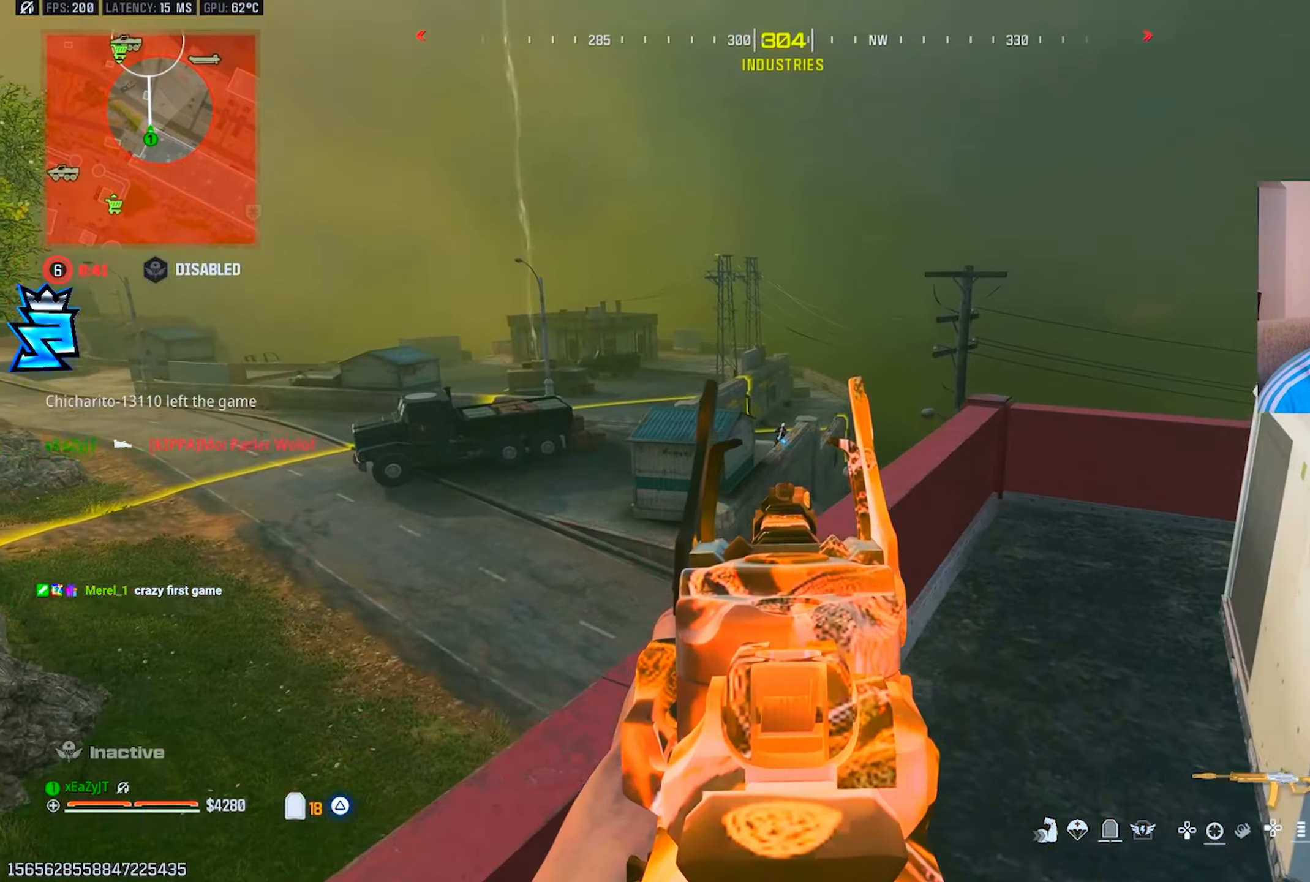
{"buttons": ["L1", "R1"], "left_stick": "right", "right_stick": "center", "events": [[100, "left_stick", "up-right"], [117, "R1", "down"], [150, "left_stick", "right"], [167, "right_stick", "center"]]}
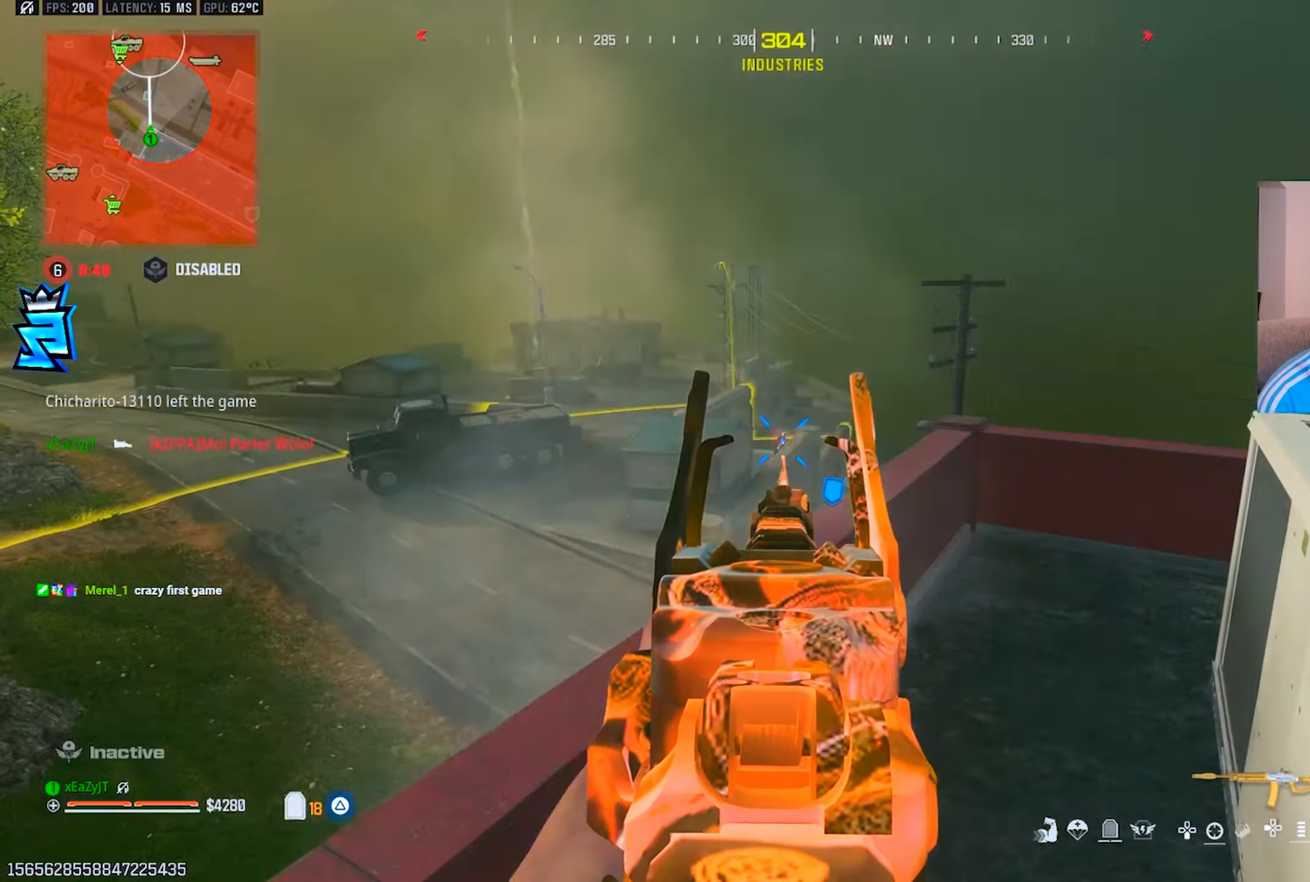
{"buttons": ["L1", "R1"], "left_stick": "center", "right_stick": "center", "events": [[67, "left_stick", "center"], [151, "left_stick", "left"], [367, "left_stick", "center"]]}
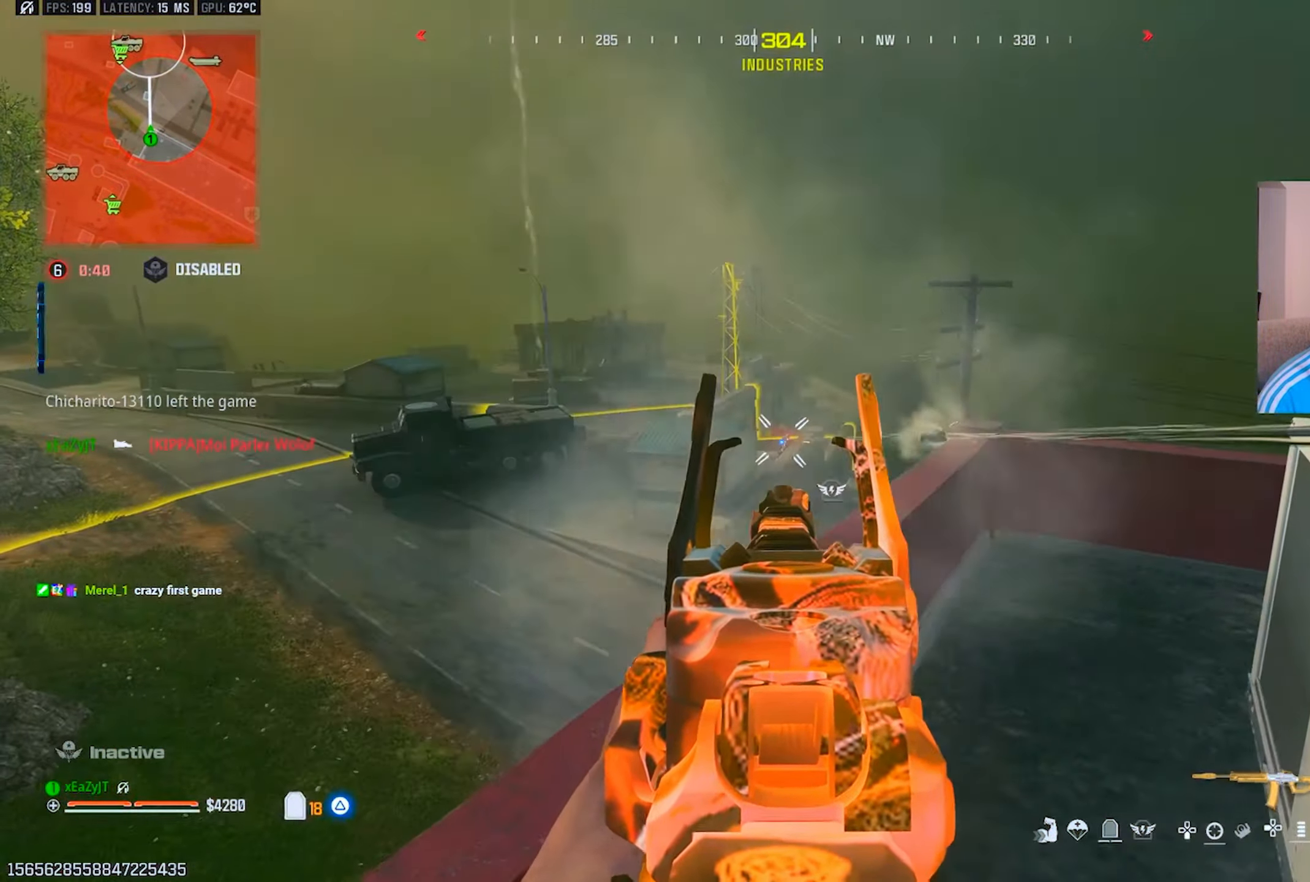
{"buttons": ["SQUARE", "R1"], "left_stick": "down-right", "right_stick": "center", "events": [[150, "left_stick", "down-right"], [500, "L1", "up"], [500, "SQUARE", "down"]]}
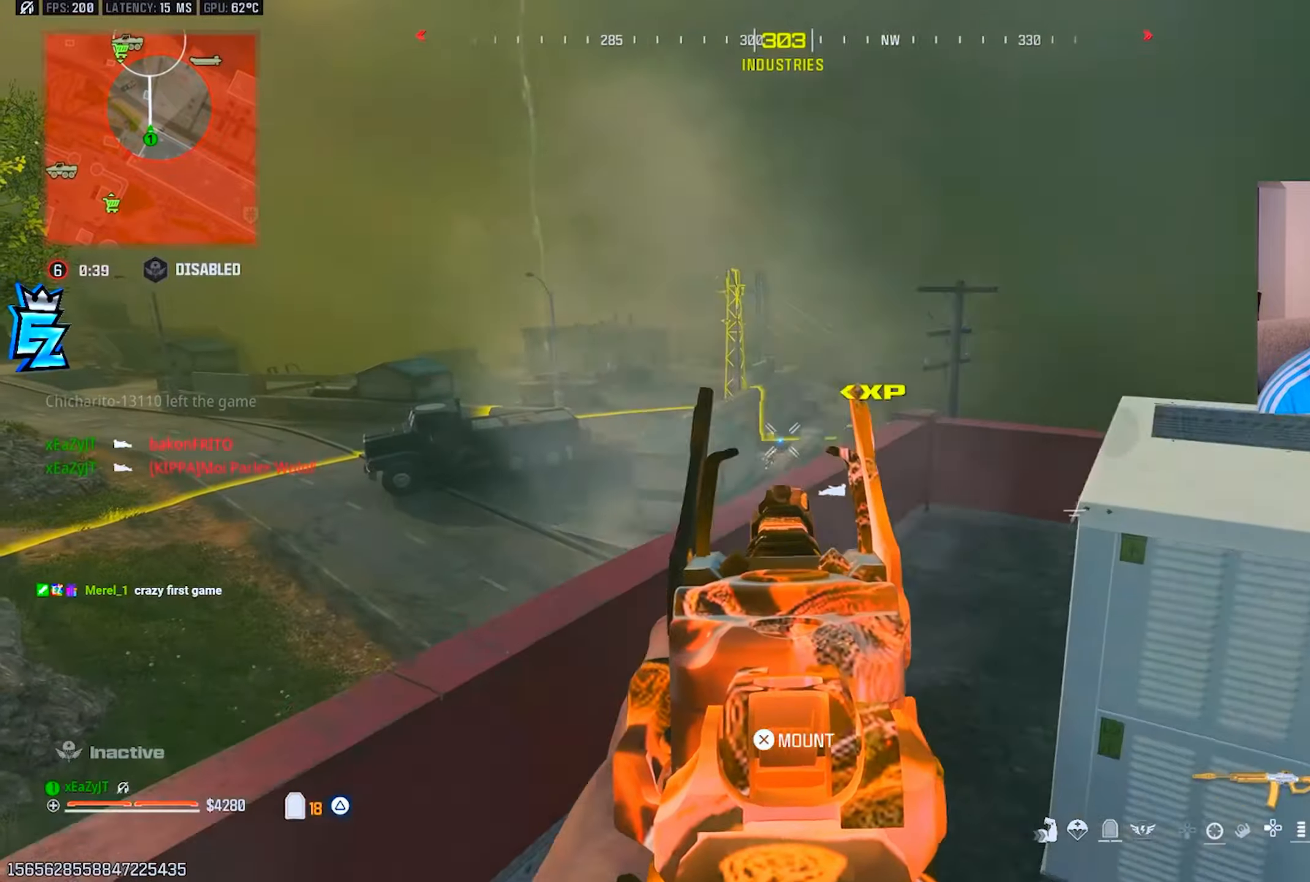
{"buttons": ["CIRCLE"], "left_stick": "up", "right_stick": "right", "events": [[17, "R1", "up"], [17, "right_stick", "right"], [50, "SQUARE", "up"], [234, "left_stick", "up-right"], [334, "left_stick", "up"], [467, "CIRCLE", "down"]]}
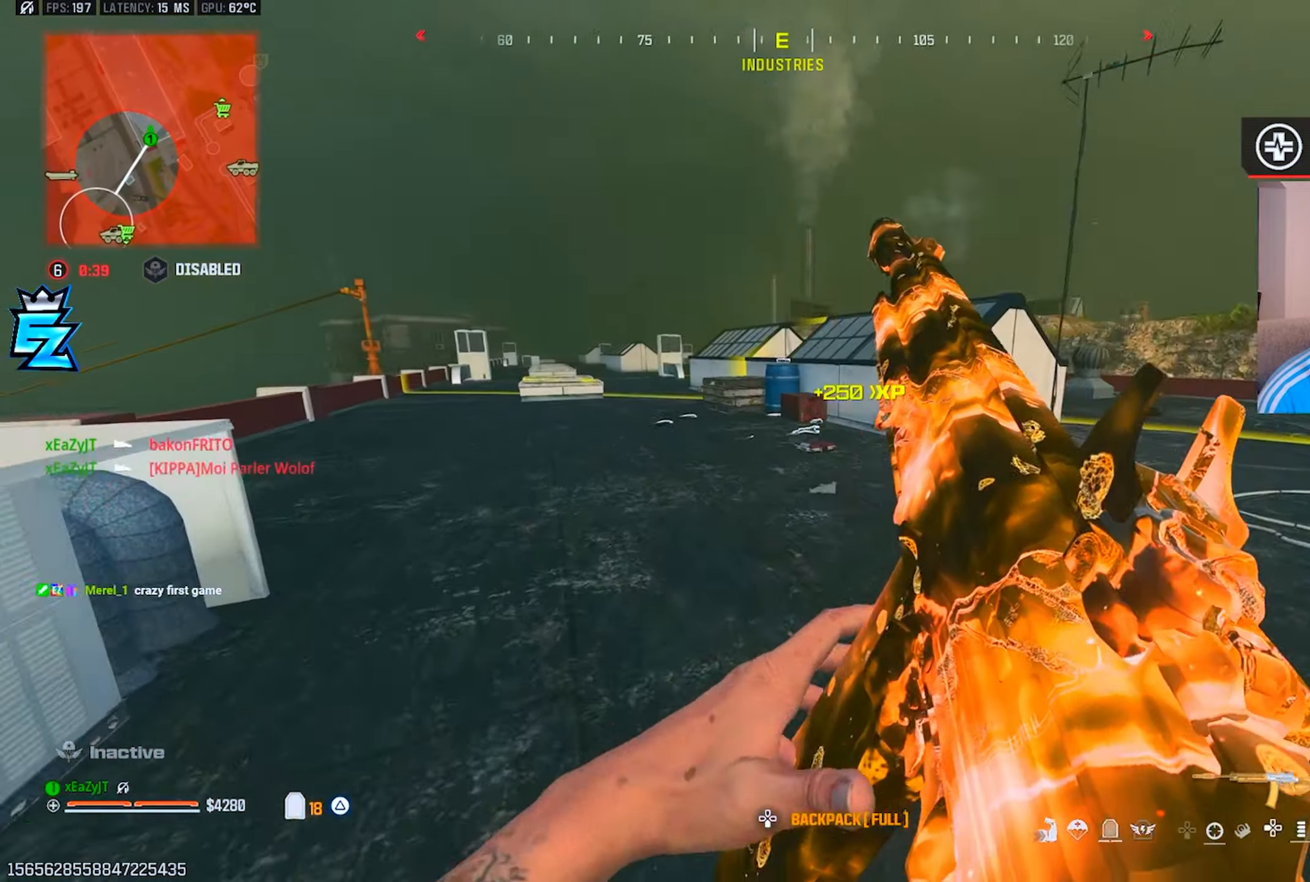
{"buttons": [], "left_stick": "left", "right_stick": "right", "events": [[17, "right_stick", "center"], [50, "CIRCLE", "up"], [117, "right_stick", "right"], [284, "CIRCLE", "down"], [384, "CIRCLE", "up"], [384, "R3", "down"], [384, "left_stick", "left"], [418, "right_stick", "center"], [468, "R3", "up"], [468, "right_stick", "right"]]}
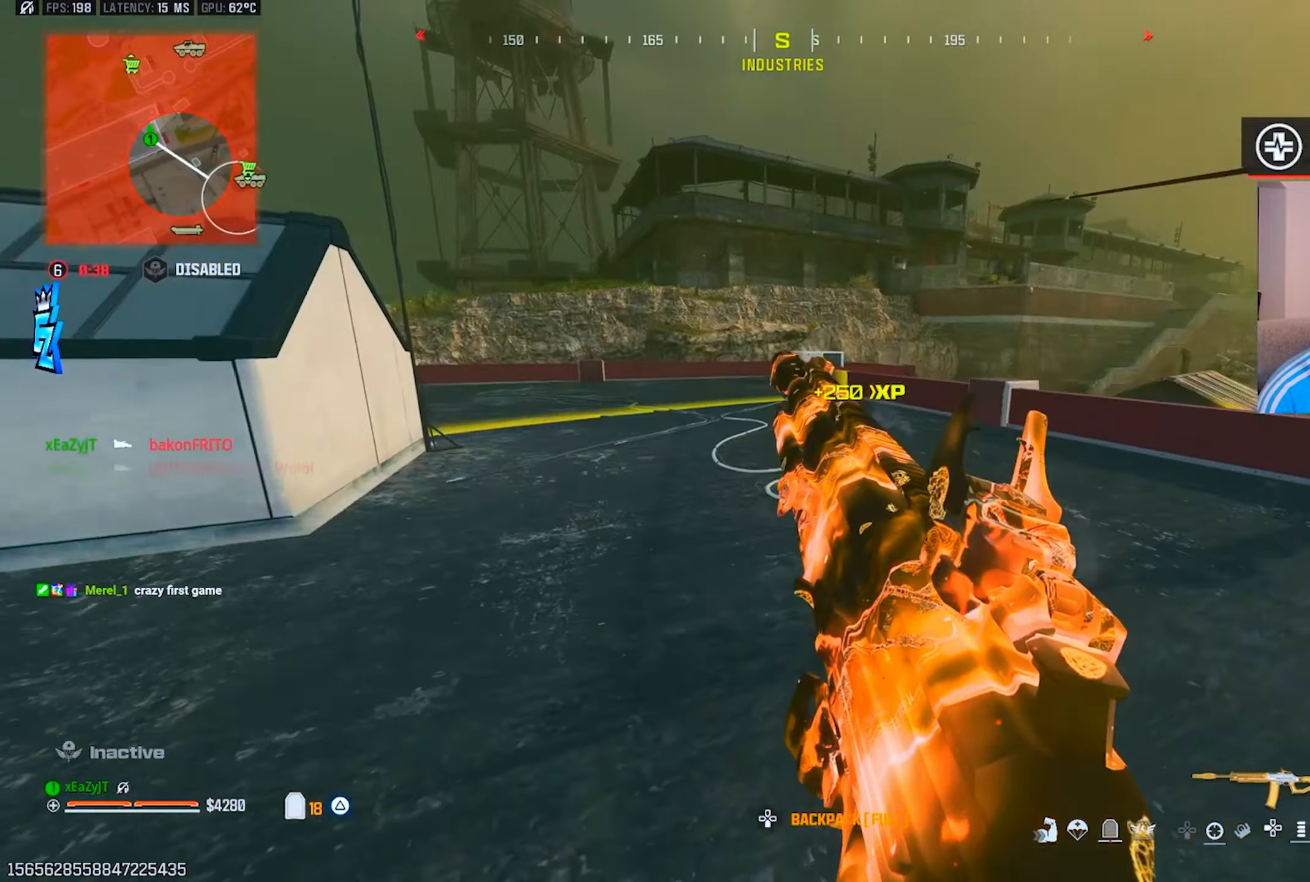
{"buttons": [], "left_stick": "up", "right_stick": "right", "events": [[33, "right_stick", "center"], [150, "right_stick", "left"], [234, "left_stick", "up"], [250, "right_stick", "right"]]}
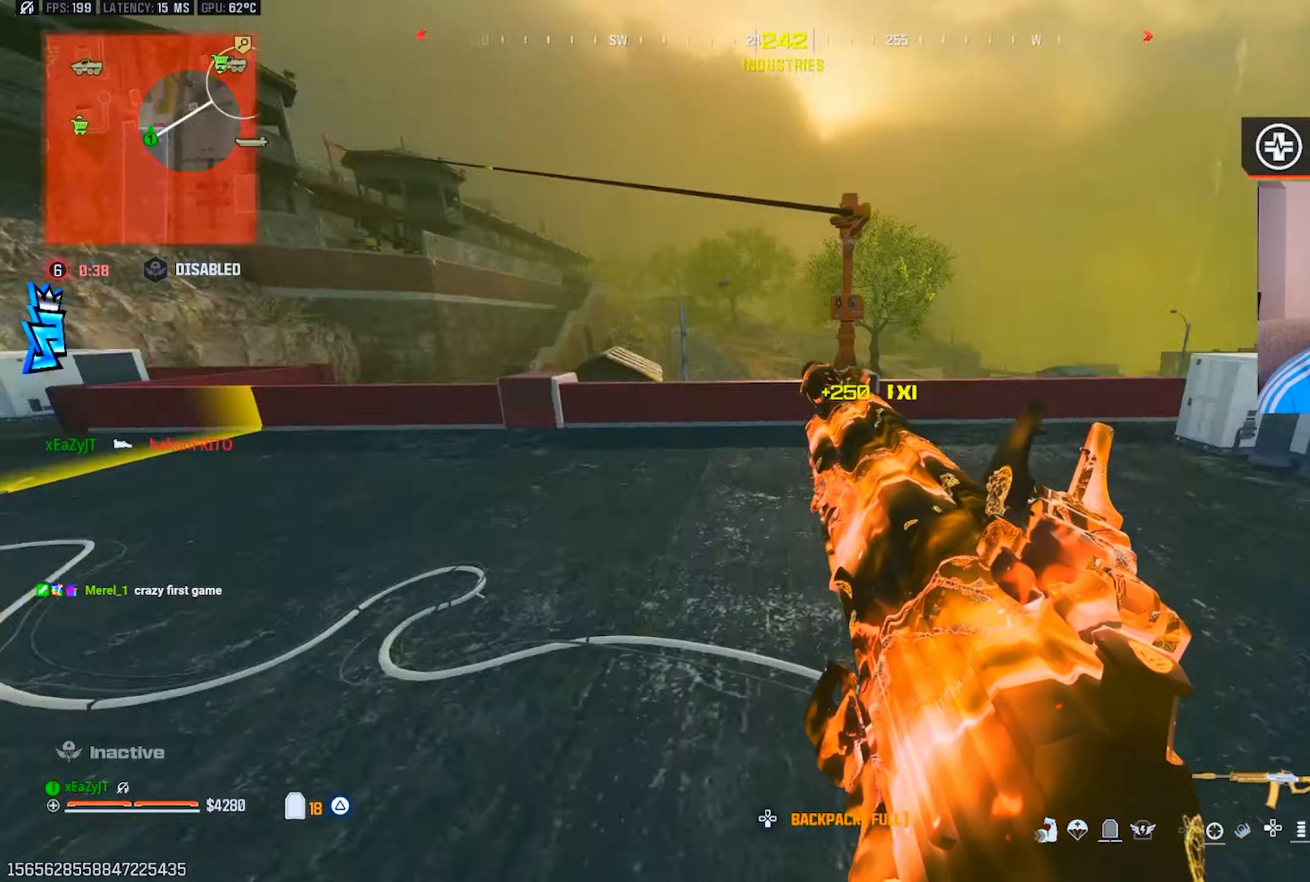
{"buttons": [], "left_stick": "up", "right_stick": "center", "events": [[100, "right_stick", "center"]]}
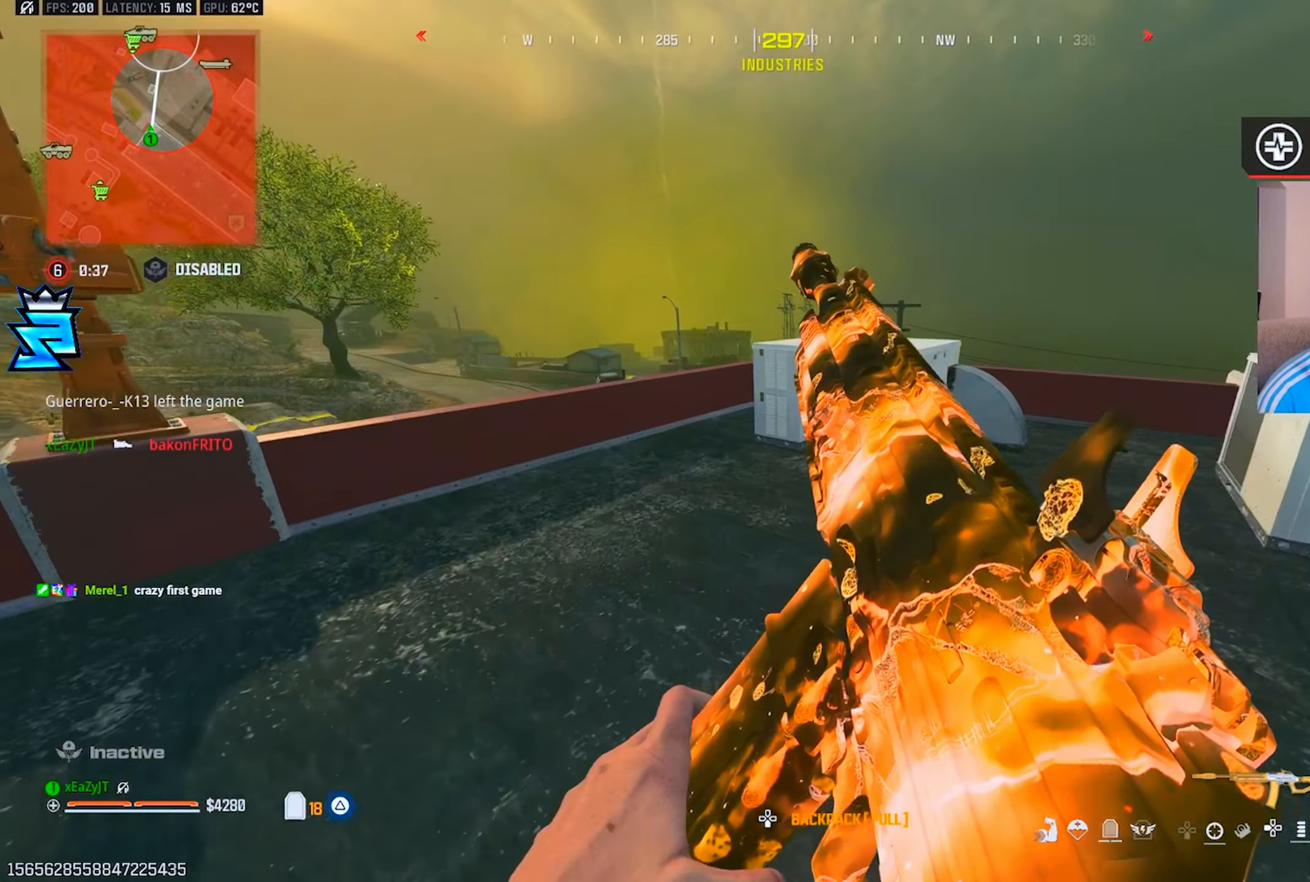
{"buttons": [], "left_stick": "up-right", "right_stick": "center", "events": [[184, "left_stick", "up-right"], [251, "TRIANGLE", "down"], [317, "TRIANGLE", "up"], [384, "TRIANGLE", "down"], [467, "TRIANGLE", "up"]]}